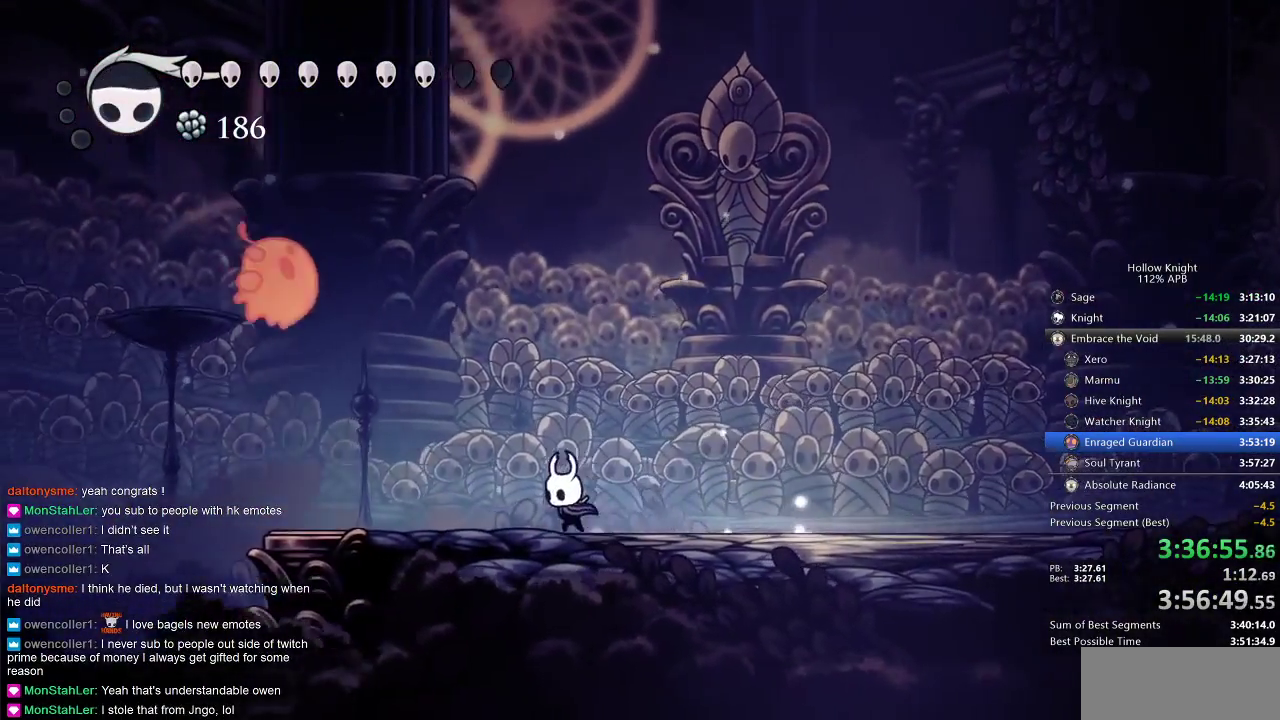
Gameplay with keyboard; each line is a JSON object with the keys held at the frame after it. "events" lists presses ("down") and releases ("up") of "cdash", "dash", "dnail", "down", "heal", "inv", "jump", "left", "nail", "right", "spell" and "up" between this image and that frame as [ms after this image, input, new state], when the widget could be followed in between. No other keys are recorded. Mouse input is not recorded. Key names are as the overlay labels them; some are game actions (e.g. jump) rather than physical keys.
{"keys": ["dash", "right"], "events": [[67, "jump", "down"], [367, "jump", "up"], [367, "nail", "down"], [433, "right", "down"], [500, "dash", "down"], [500, "left", "up"], [500, "nail", "up"]]}
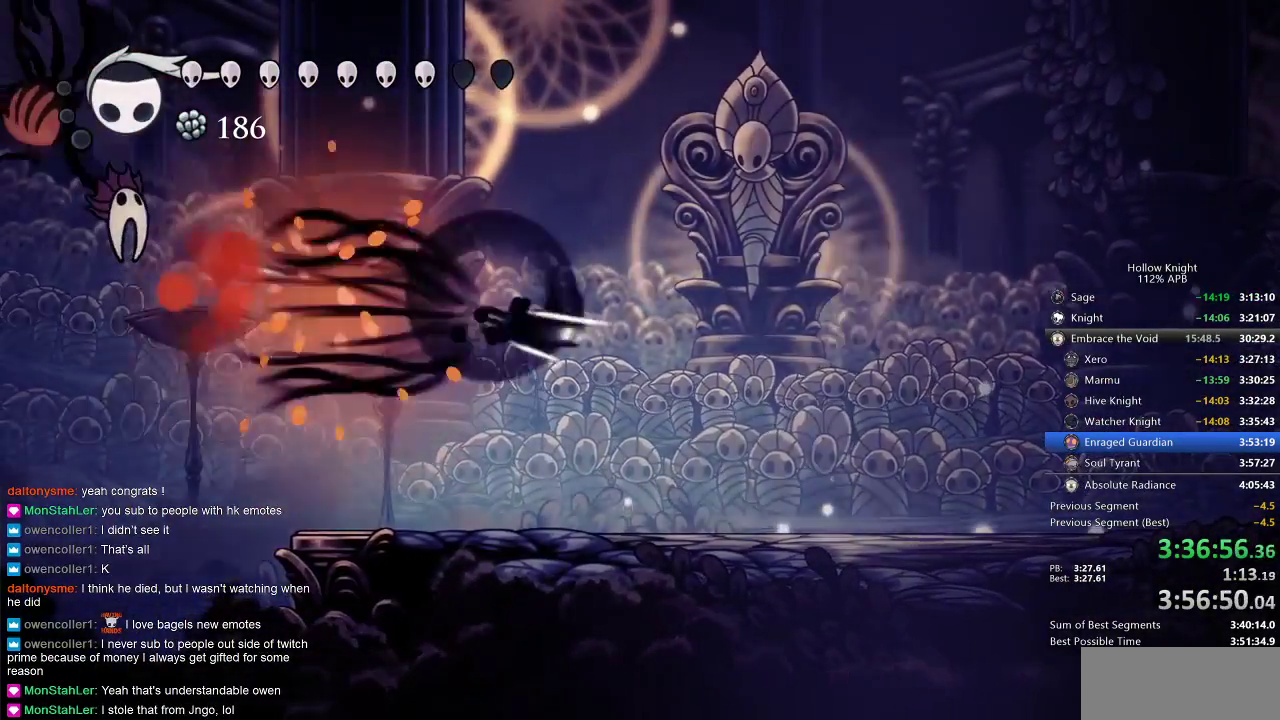
{"keys": ["right"], "events": [[100, "dash", "up"]]}
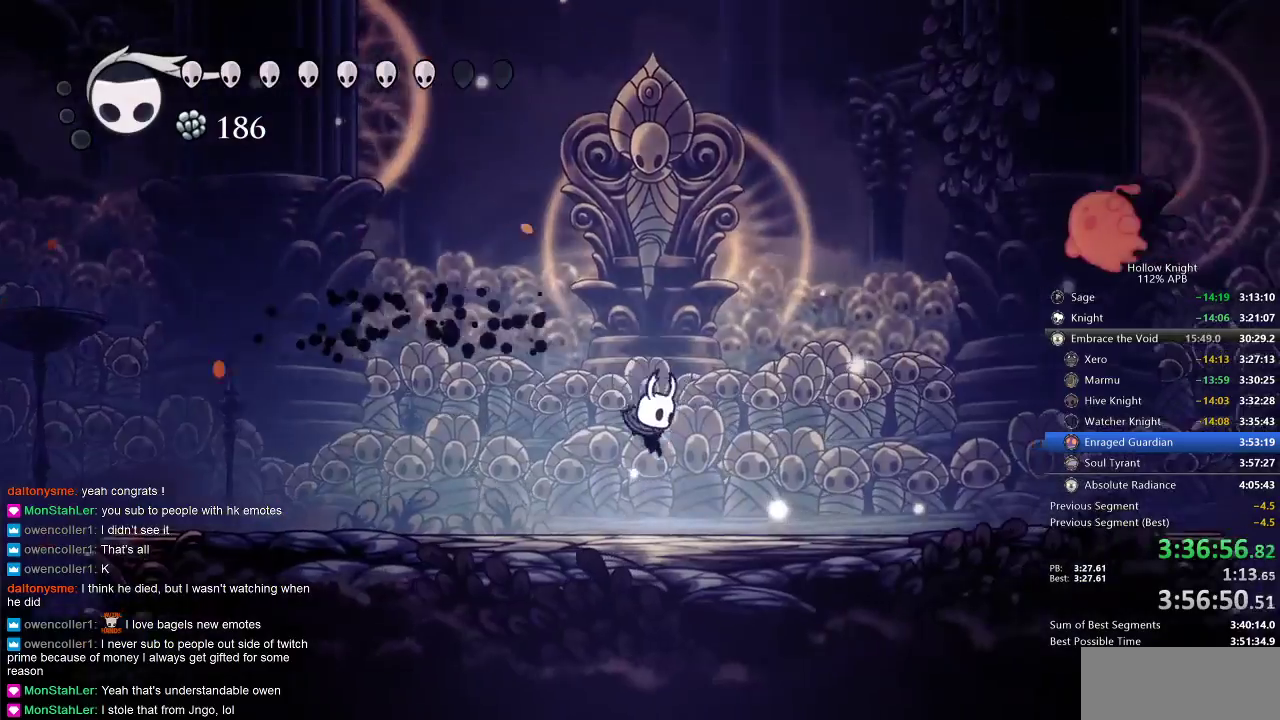
{"keys": ["right"], "events": [[350, "jump", "down"], [500, "jump", "up"]]}
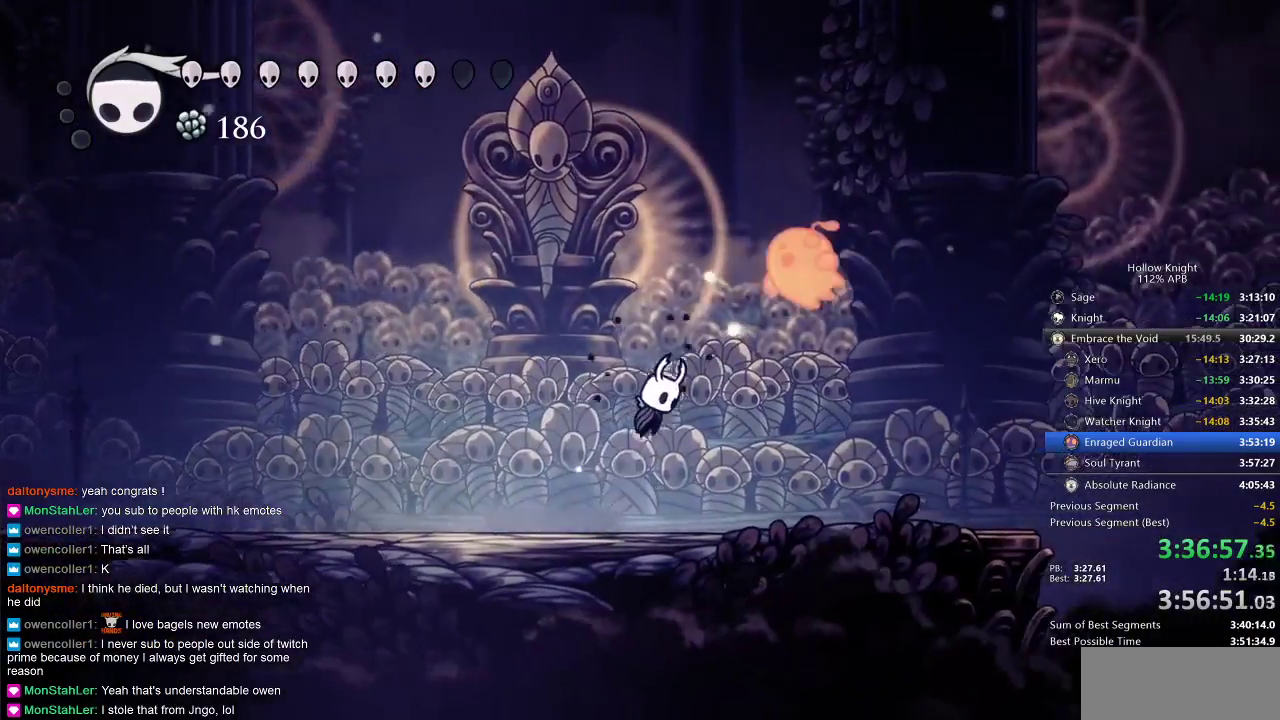
{"keys": ["right"], "events": [[67, "nail", "down"], [67, "up", "down"], [167, "nail", "up"], [200, "left", "down"], [267, "left", "up"], [267, "up", "up"]]}
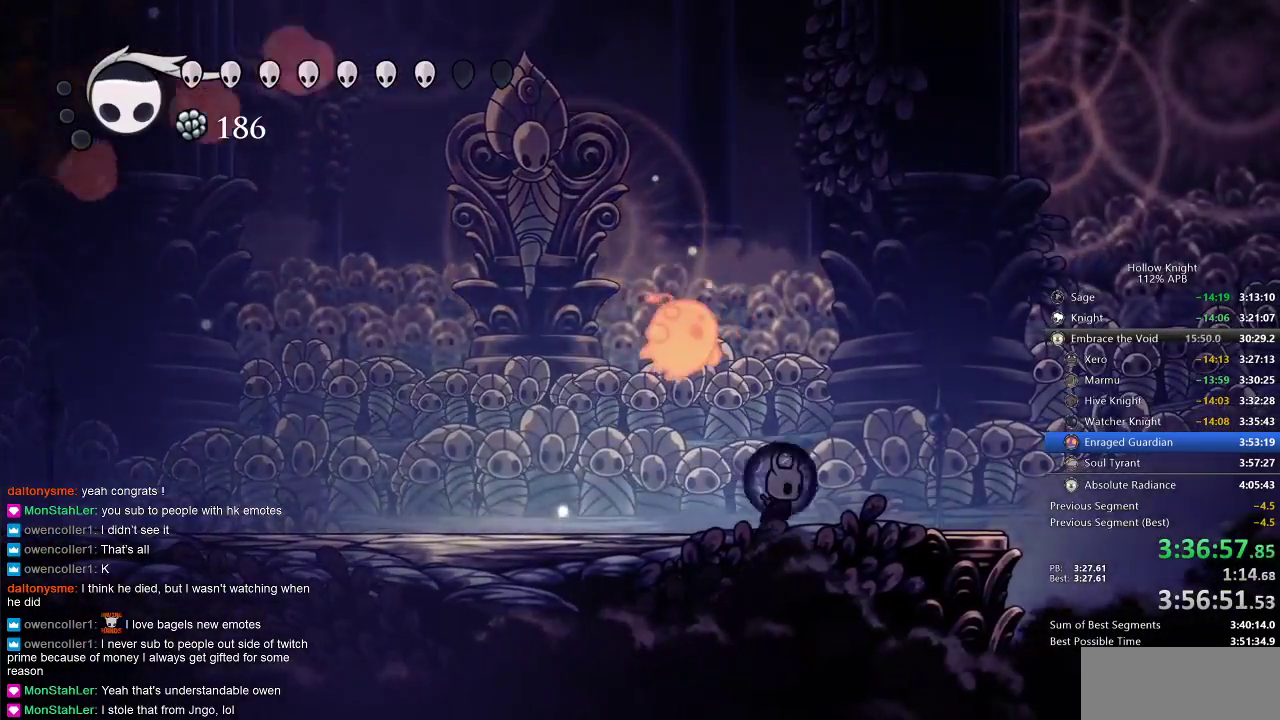
{"keys": ["dash", "left"], "events": [[167, "jump", "down"], [383, "left", "down"], [417, "dash", "down"], [417, "right", "up"], [467, "jump", "up"]]}
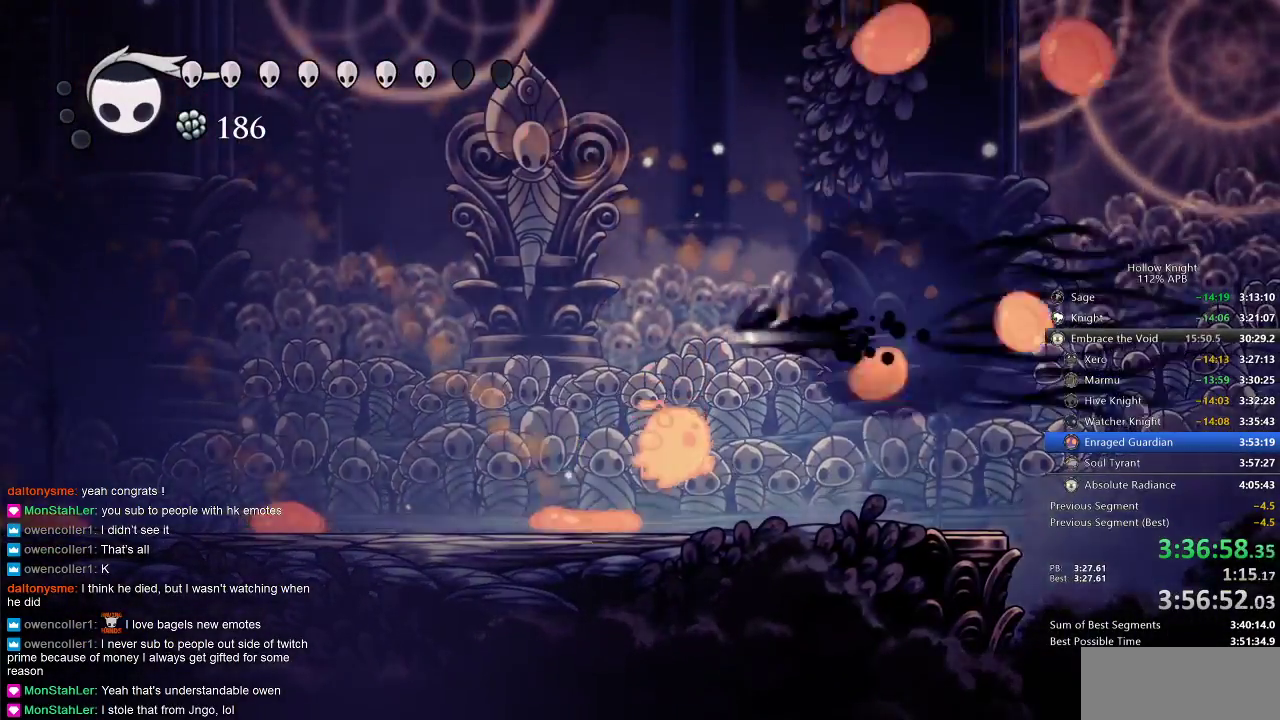
{"keys": ["down", "left"], "events": [[33, "dash", "up"], [250, "down", "down"], [250, "left", "up"], [283, "nail", "down"], [383, "nail", "up"], [450, "left", "down"]]}
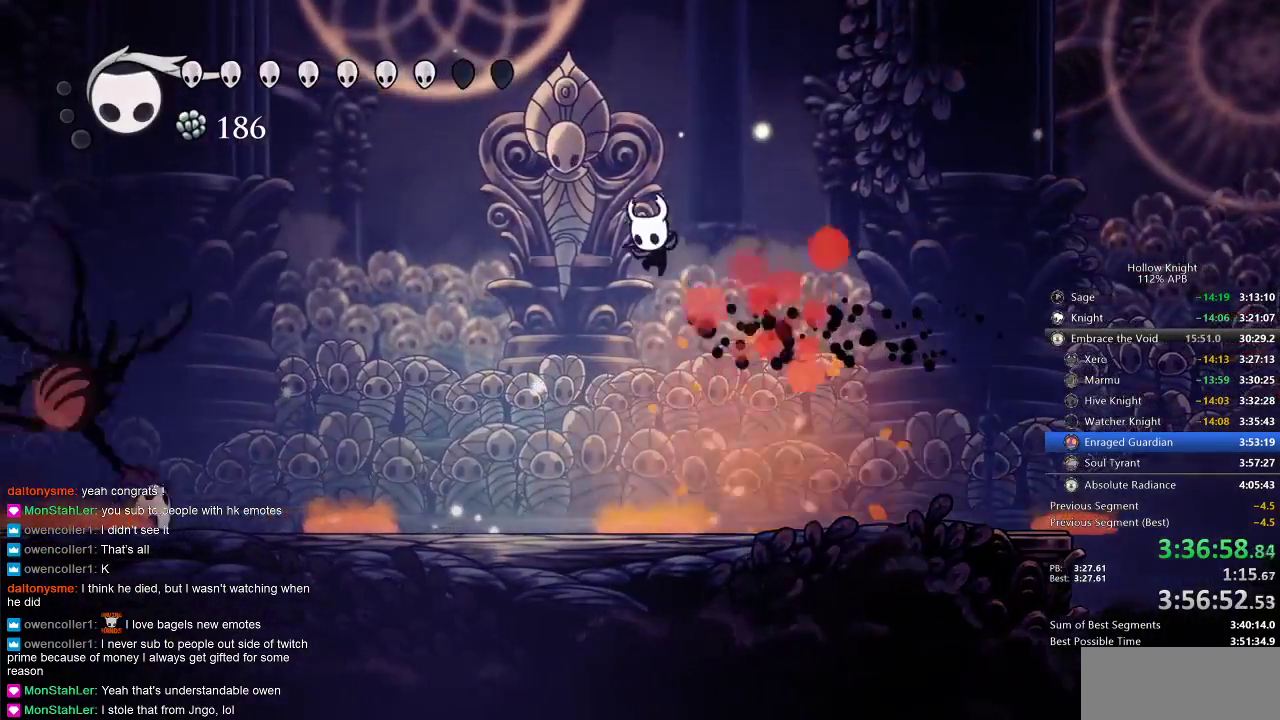
{"keys": ["down"], "events": [[100, "left", "up"], [200, "jump", "down"], [467, "jump", "up"]]}
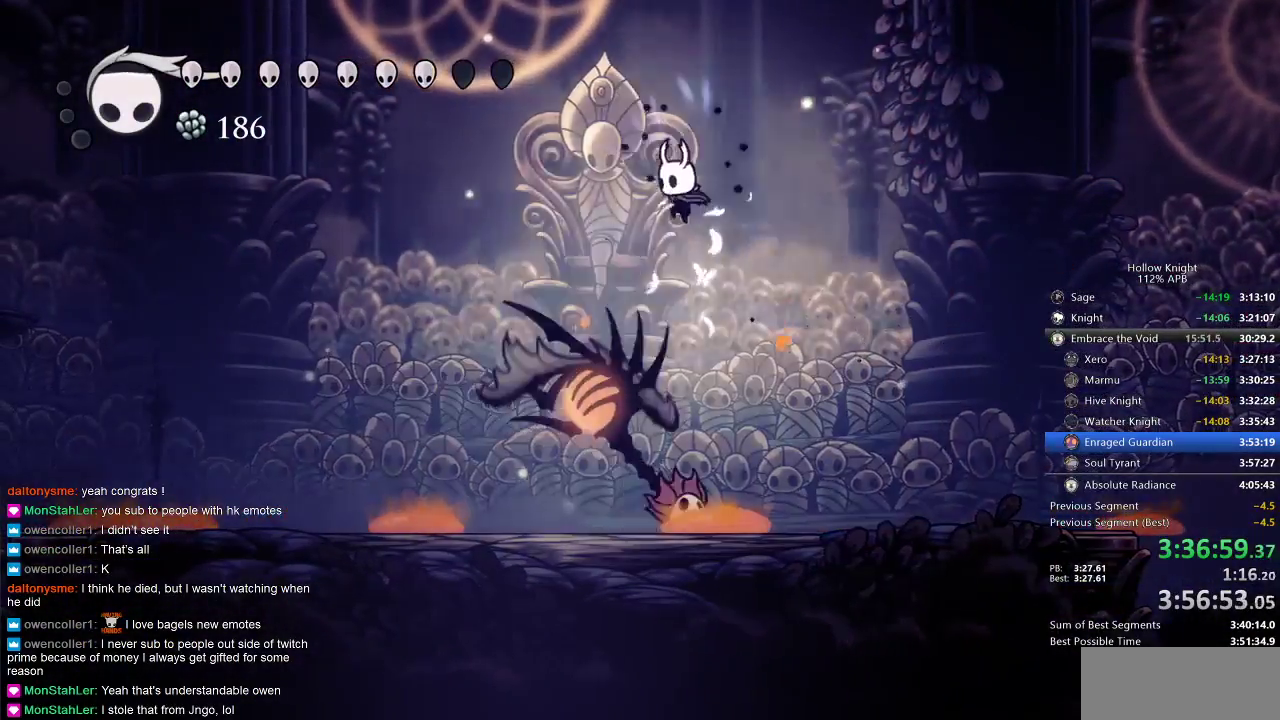
{"keys": ["down", "right"], "events": [[50, "right", "down"], [150, "nail", "down"], [233, "dash", "down"], [233, "nail", "up"], [283, "down", "up"], [333, "dash", "up"], [467, "down", "down"]]}
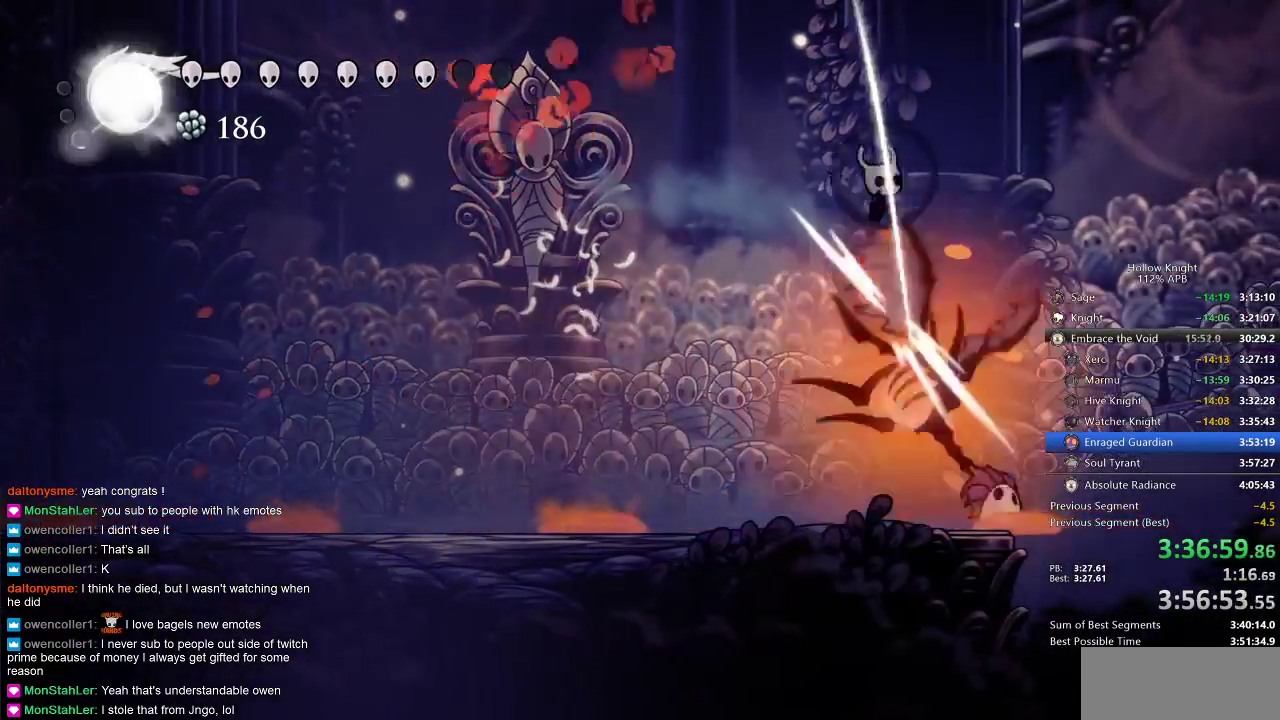
{"keys": ["right", "spell"], "events": [[33, "nail", "down"], [67, "left", "down"], [167, "down", "up"], [167, "nail", "up"], [167, "right", "up"], [300, "right", "down"], [333, "left", "up"], [483, "spell", "down"]]}
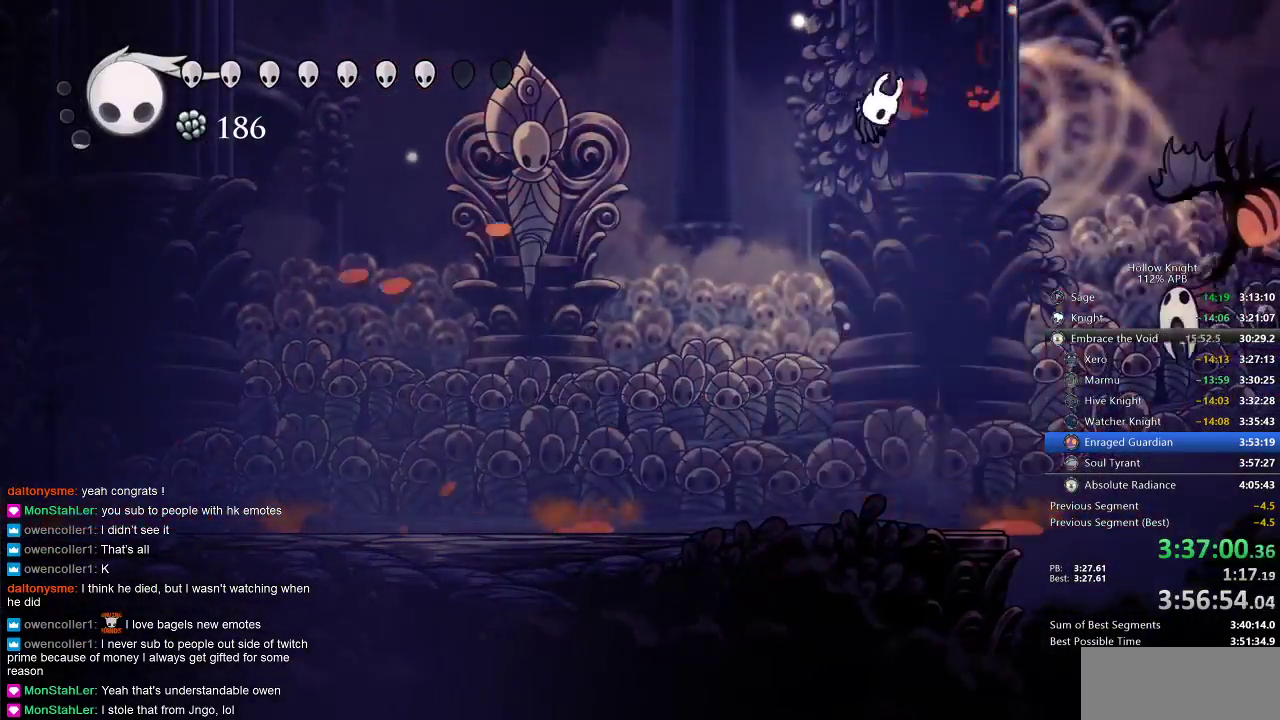
{"keys": ["left"], "events": [[83, "right", "up"], [83, "spell", "up"], [183, "left", "down"]]}
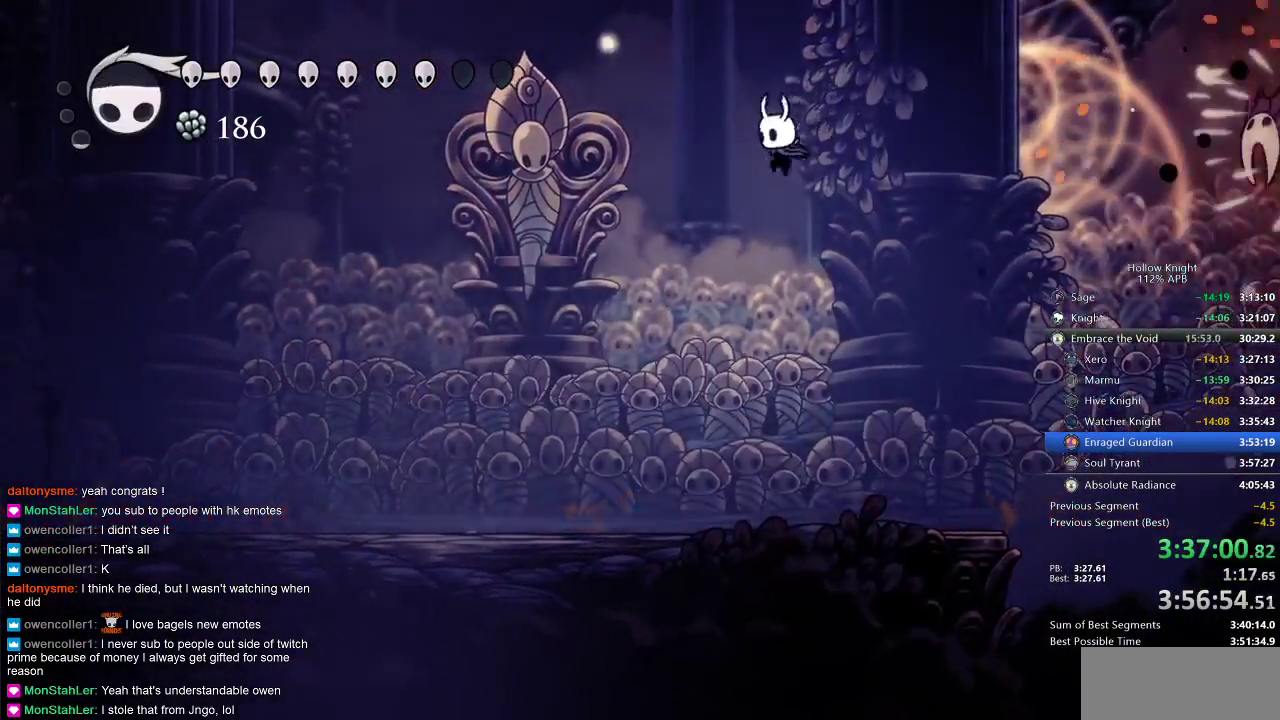
{"keys": ["left"], "events": [[283, "left", "up"], [433, "left", "down"]]}
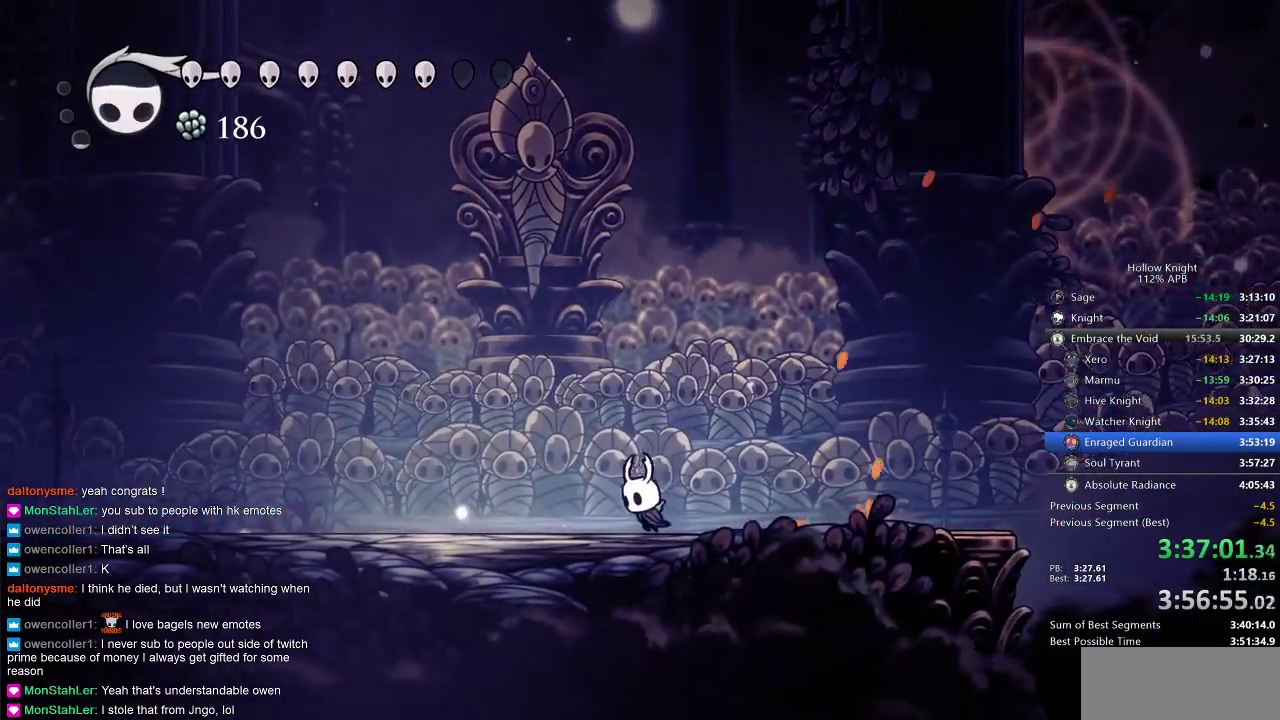
{"keys": ["jump"], "events": [[117, "left", "up"], [200, "left", "down"], [350, "jump", "down"], [417, "left", "up"]]}
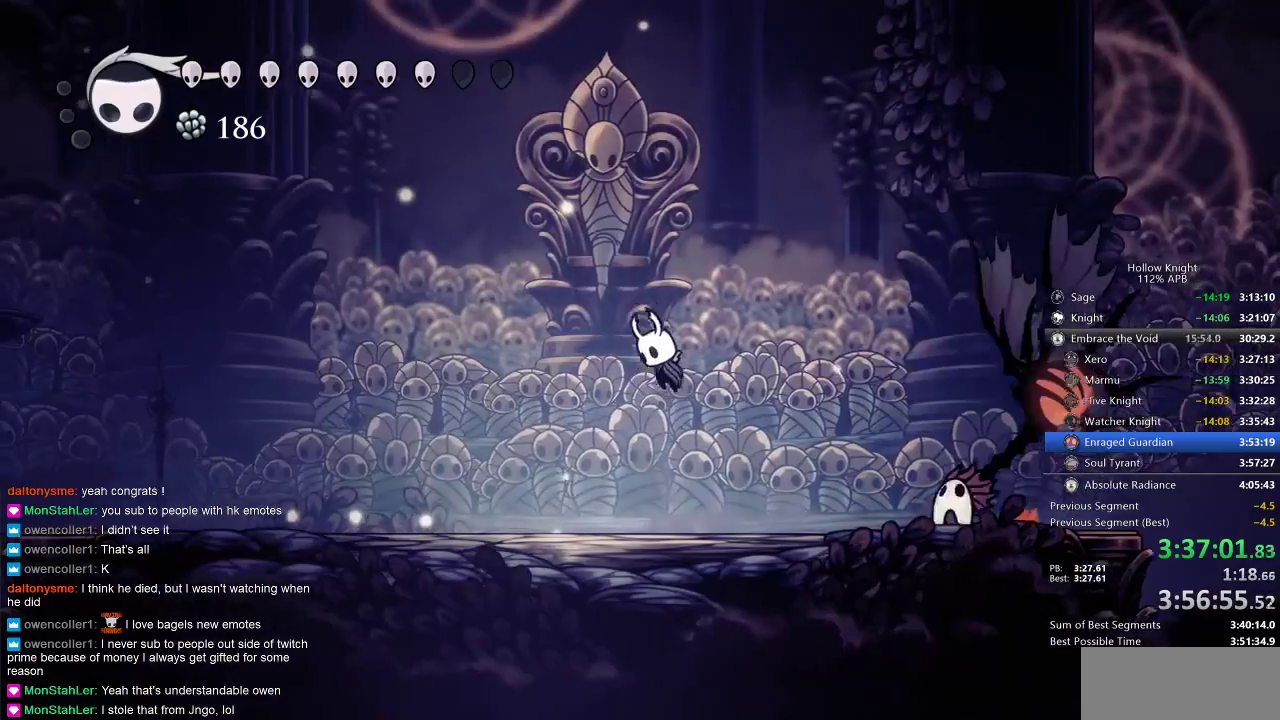
{"keys": ["dash", "down", "left"], "events": [[50, "down", "down"], [367, "left", "down"], [383, "jump", "up"], [383, "nail", "down"], [500, "dash", "down"], [500, "nail", "up"]]}
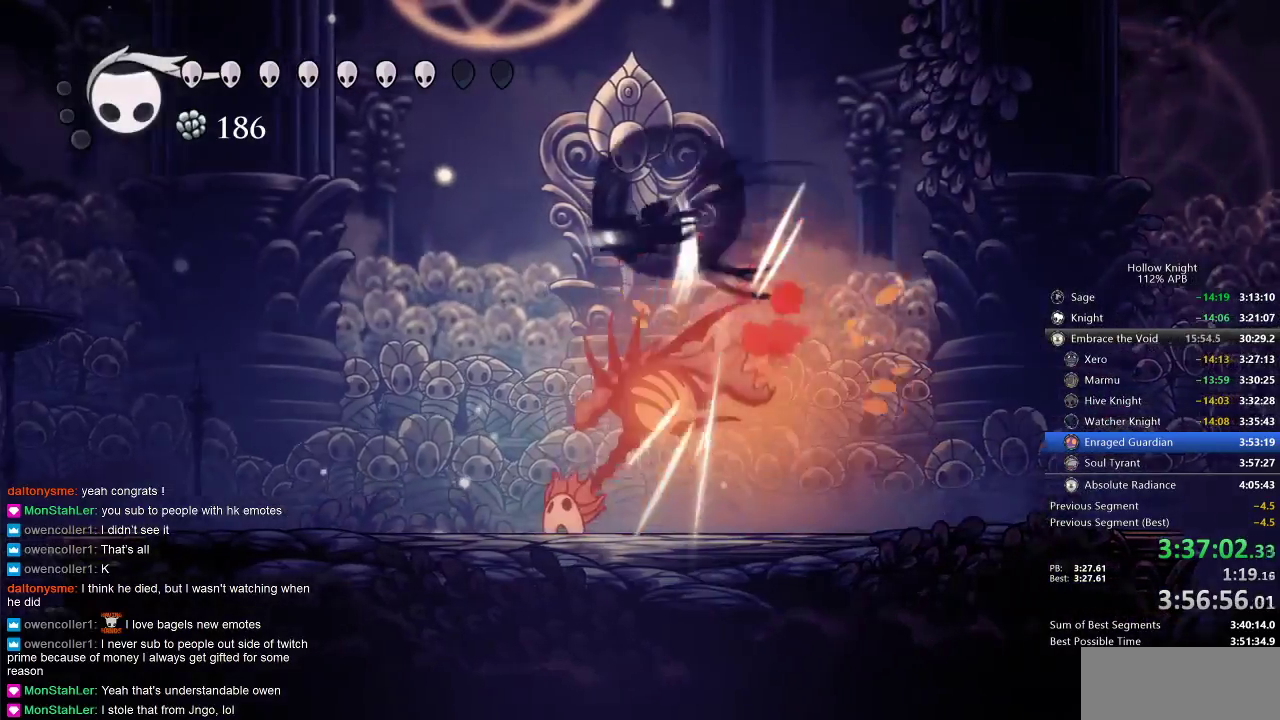
{"keys": ["left"], "events": [[100, "dash", "up"], [217, "nail", "down"], [383, "nail", "up"], [483, "down", "up"]]}
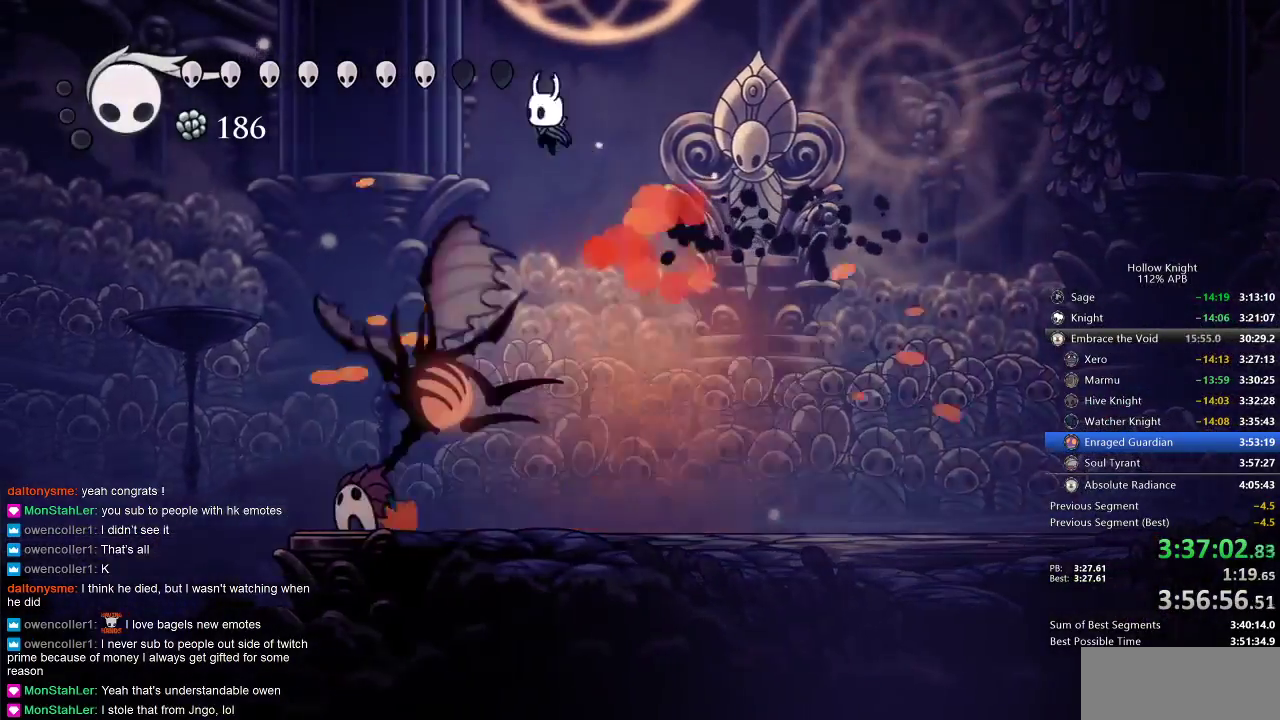
{"keys": ["jump", "left"], "events": [[283, "jump", "down"]]}
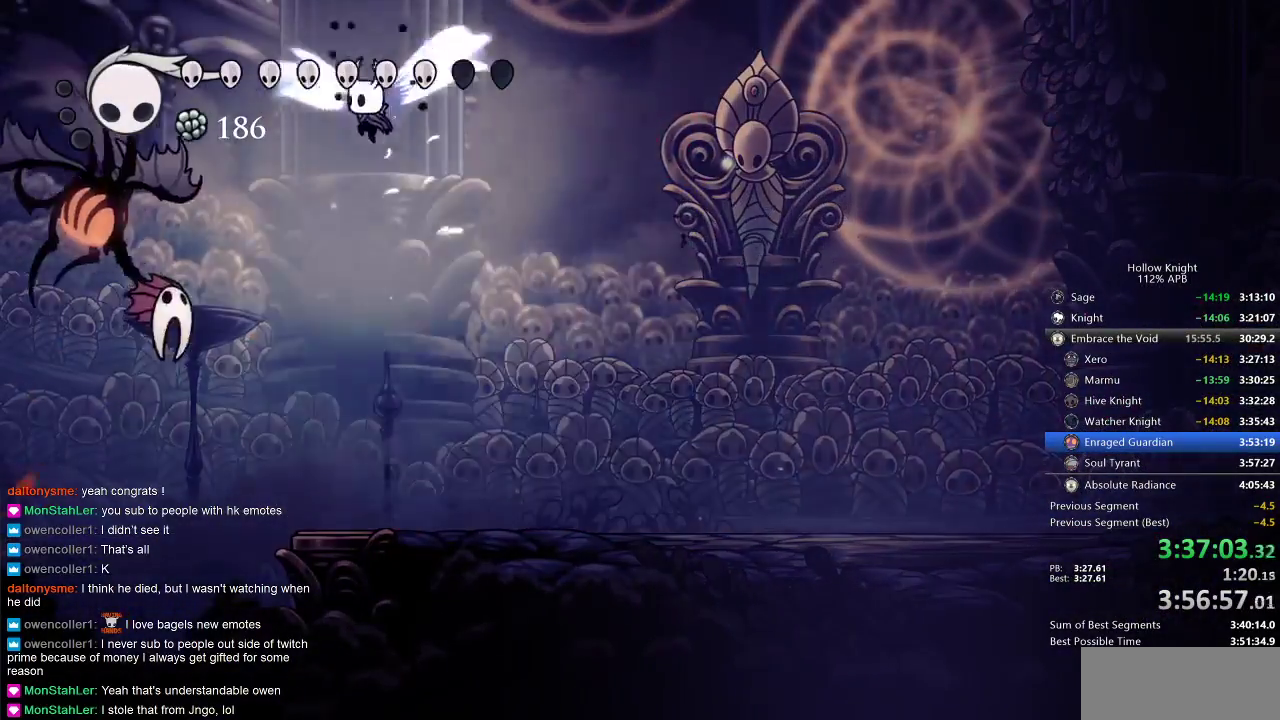
{"keys": ["spell"], "events": [[217, "jump", "up"], [417, "left", "up"], [417, "spell", "down"]]}
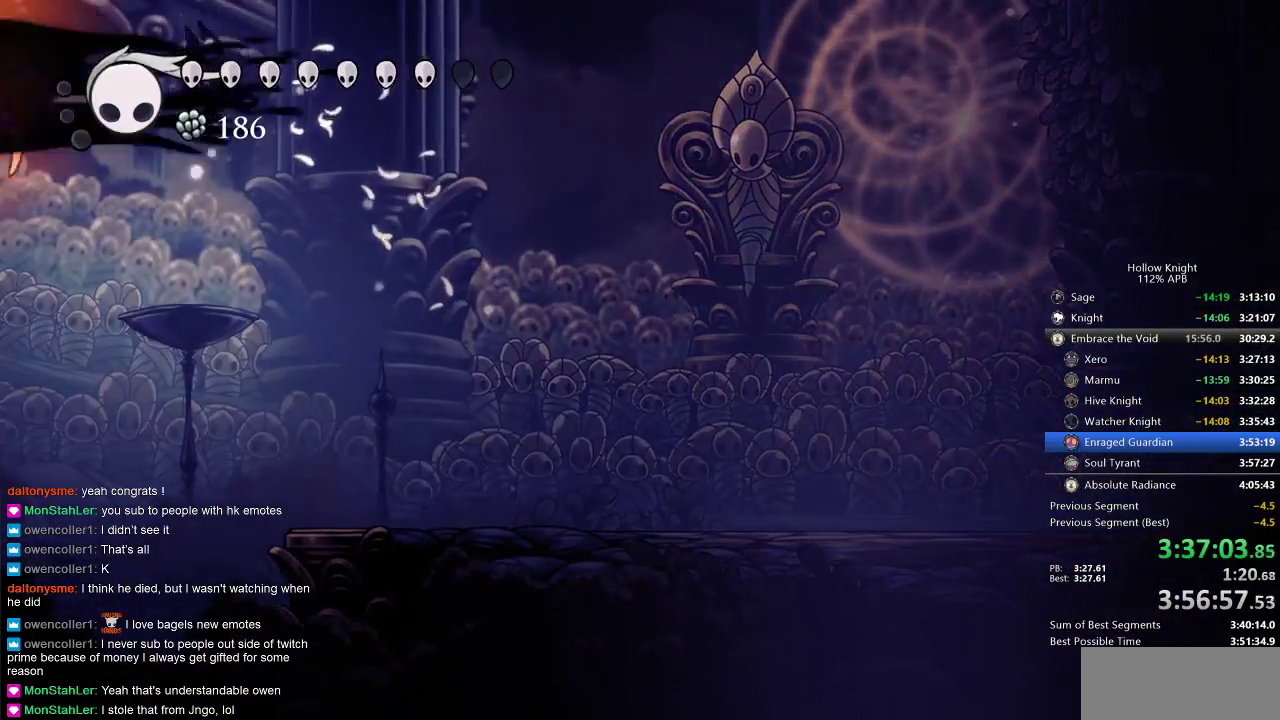
{"keys": ["right"], "events": [[50, "spell", "up"], [133, "right", "down"]]}
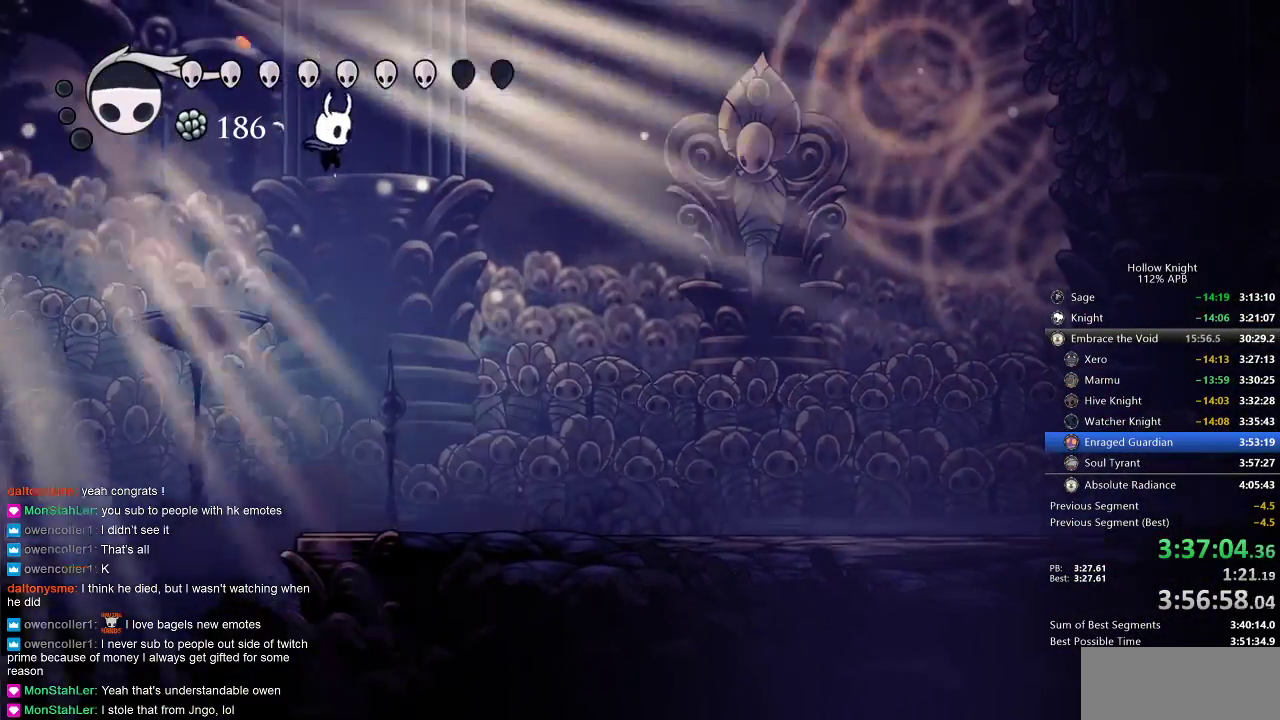
{"keys": ["right"], "events": []}
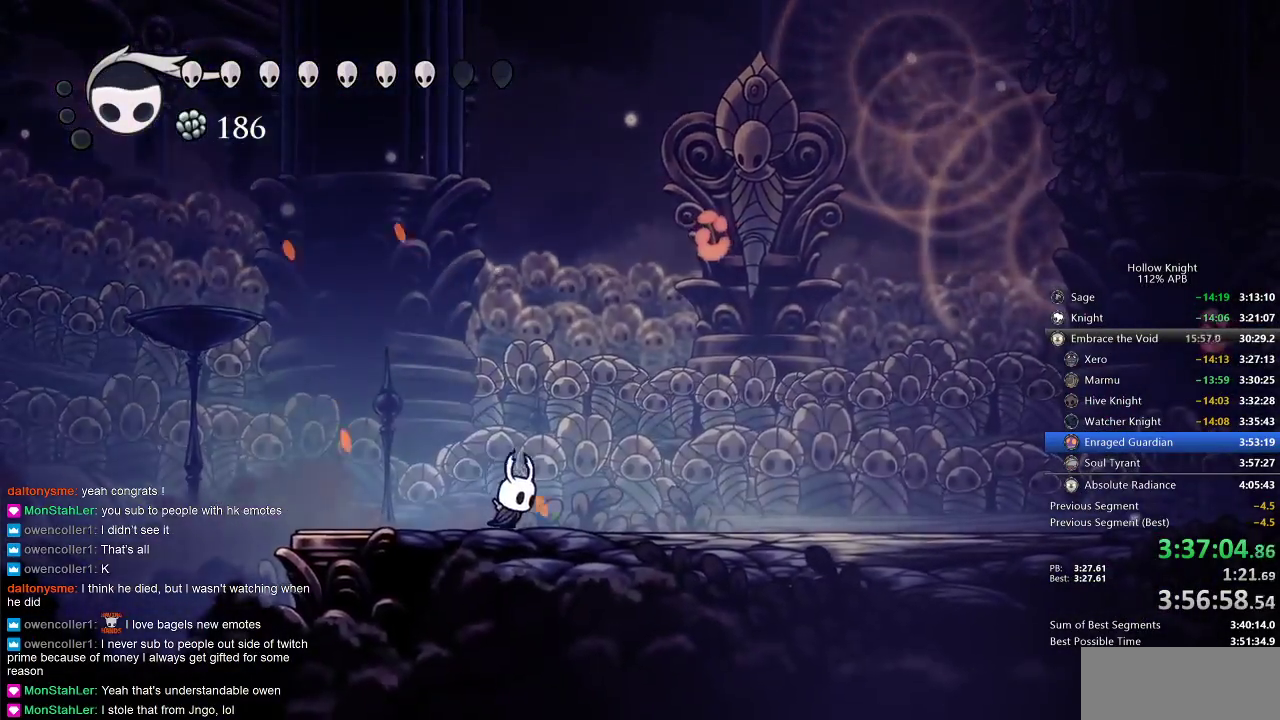
{"keys": ["jump", "right", "up"], "events": [[250, "up", "down"], [317, "jump", "down"]]}
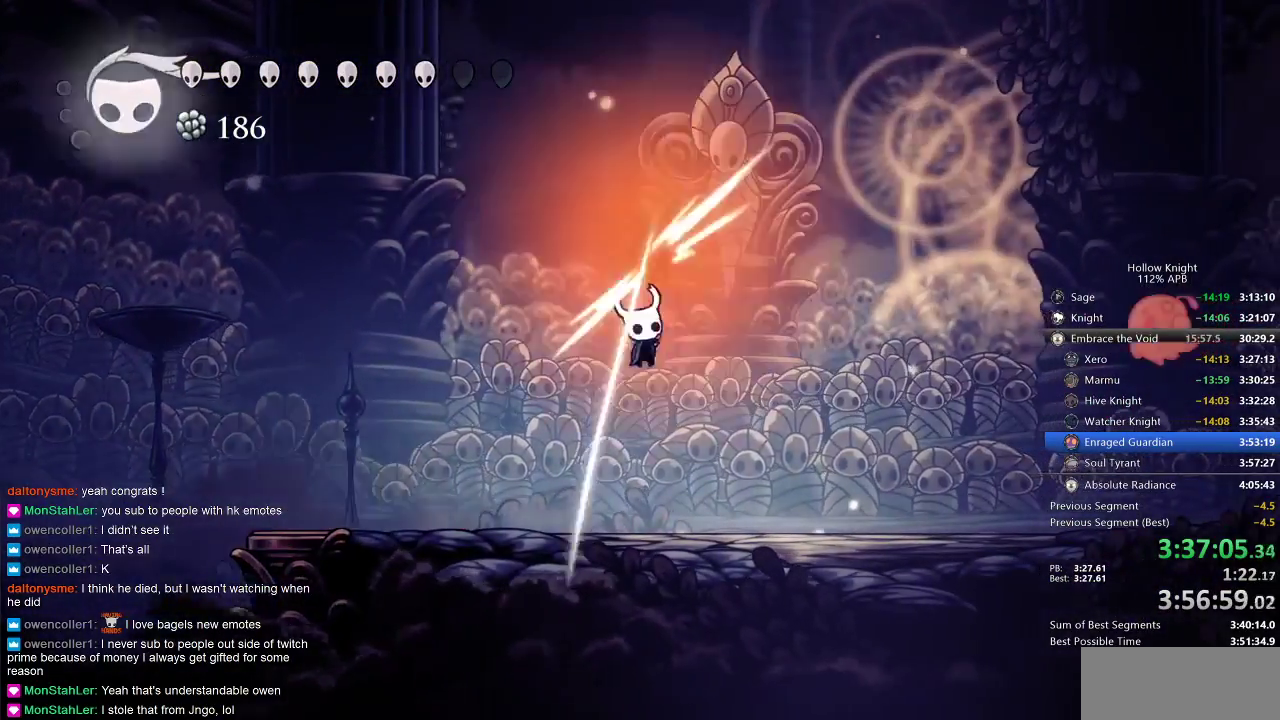
{"keys": ["right"], "events": [[17, "nail", "down"], [50, "jump", "up"], [50, "up", "up"], [133, "dash", "down"], [133, "nail", "up"], [233, "dash", "up"]]}
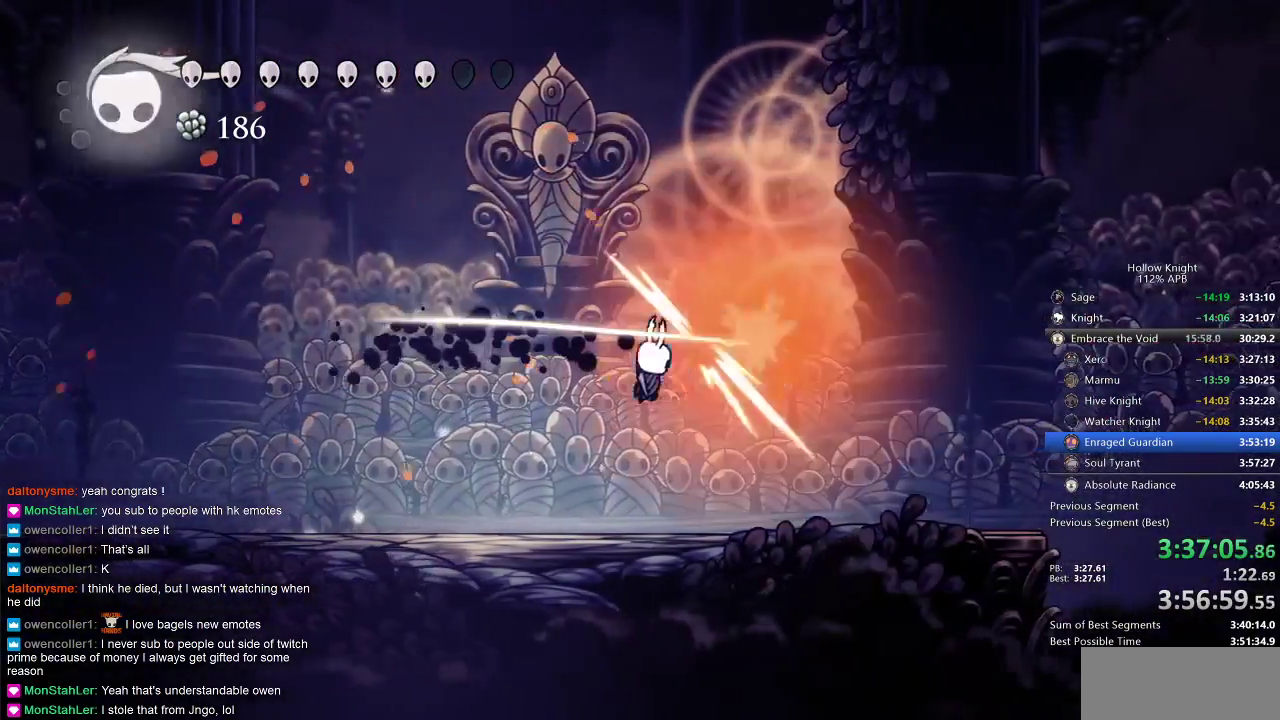
{"keys": [], "events": [[33, "nail", "down"], [50, "left", "down"], [117, "nail", "up"], [117, "right", "up"], [450, "left", "up"]]}
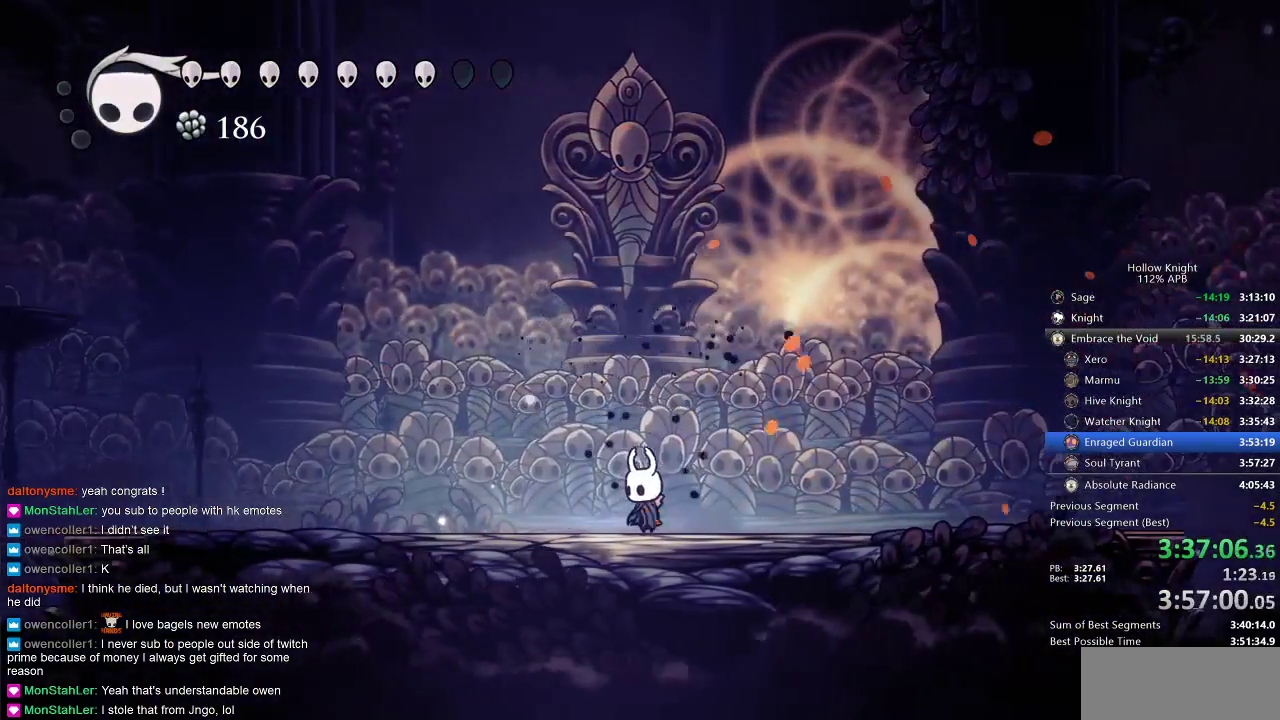
{"keys": [], "events": []}
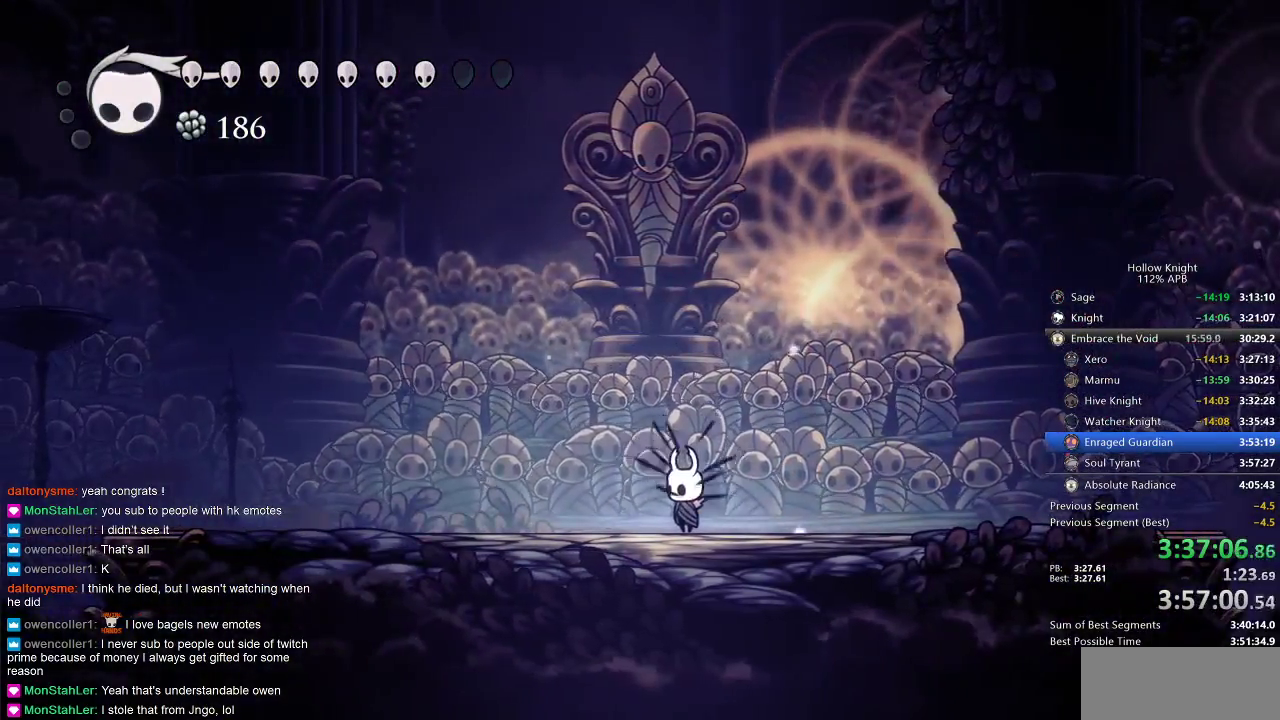
{"keys": [], "events": []}
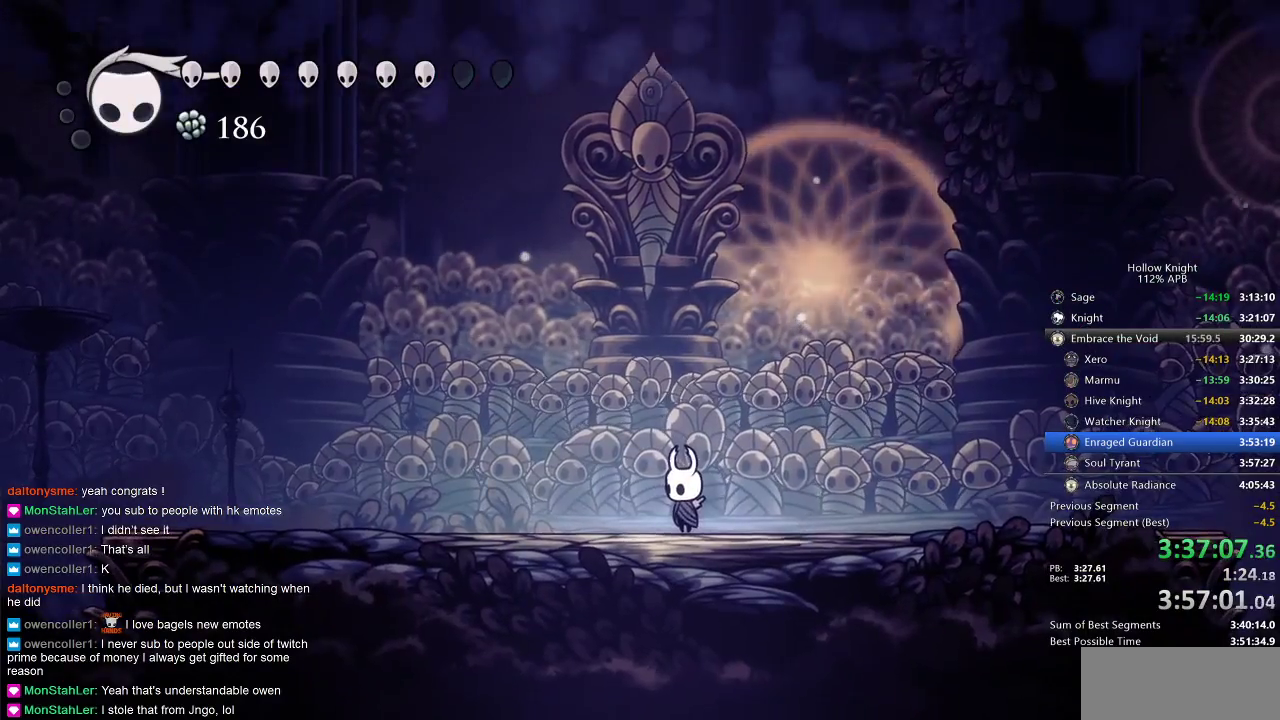
{"keys": [], "events": [[267, "left", "down"], [333, "left", "up"]]}
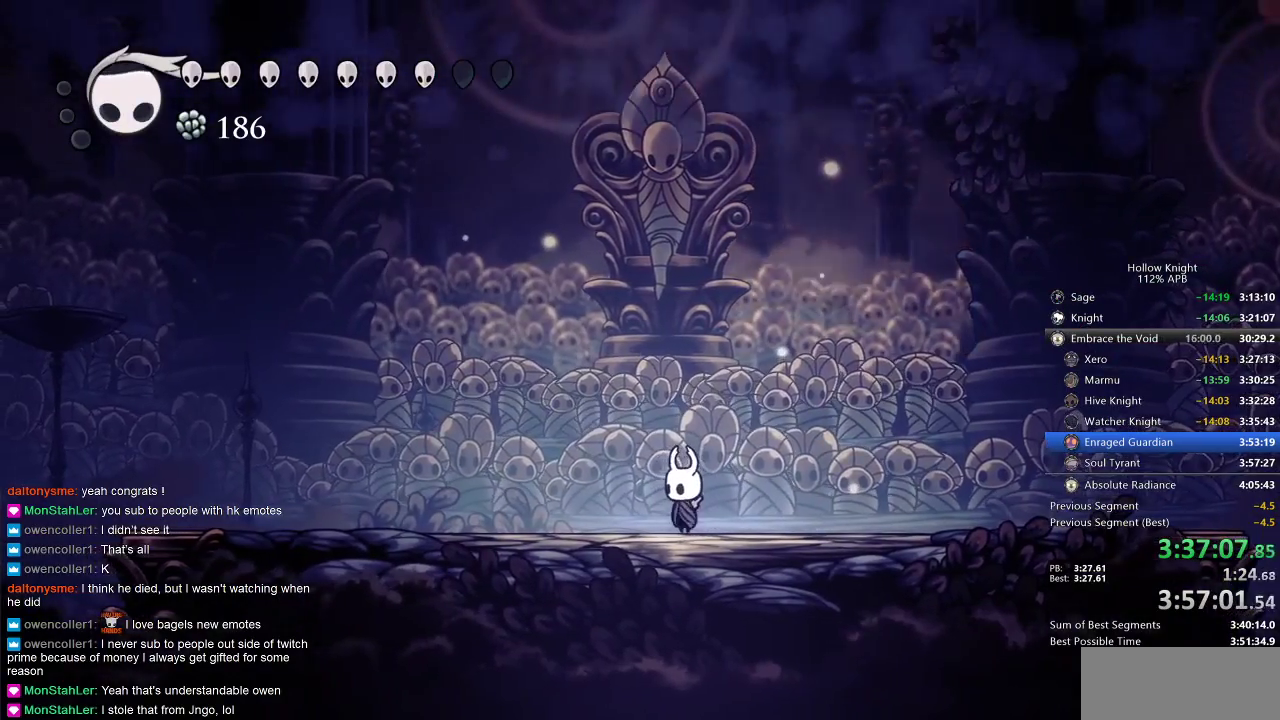
{"keys": [], "events": []}
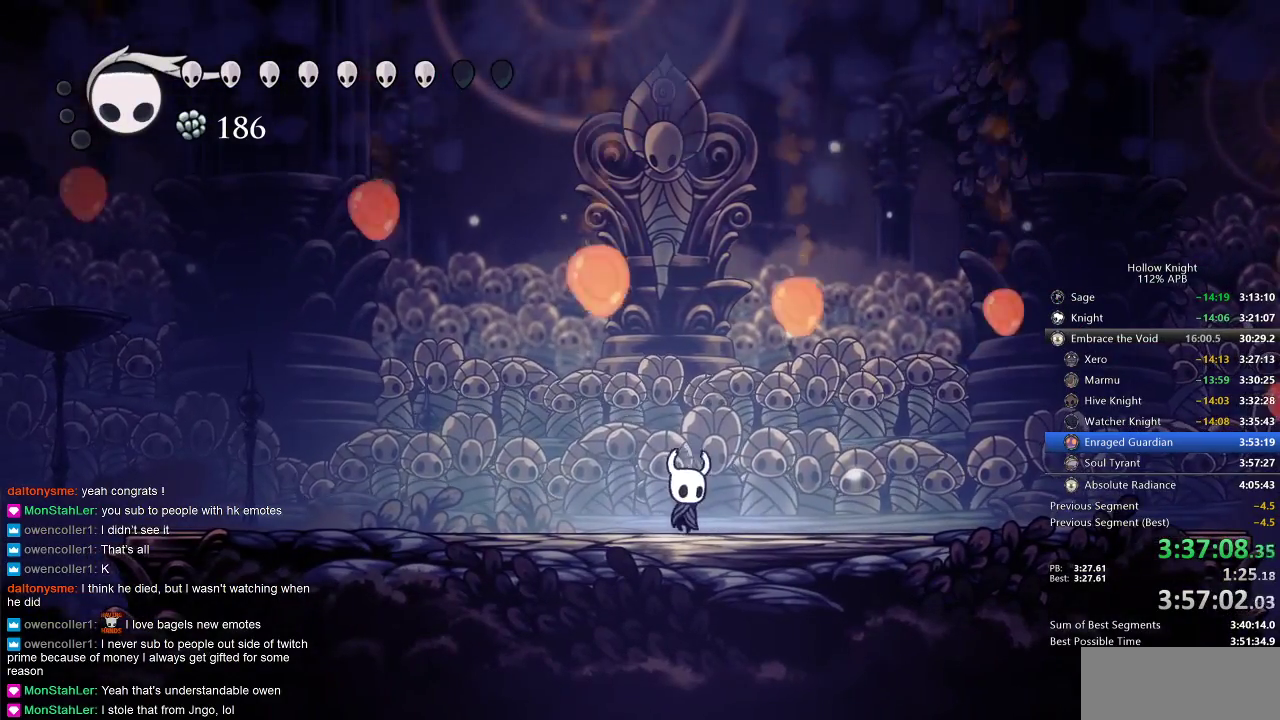
{"keys": [], "events": [[50, "right", "down"], [100, "right", "up"]]}
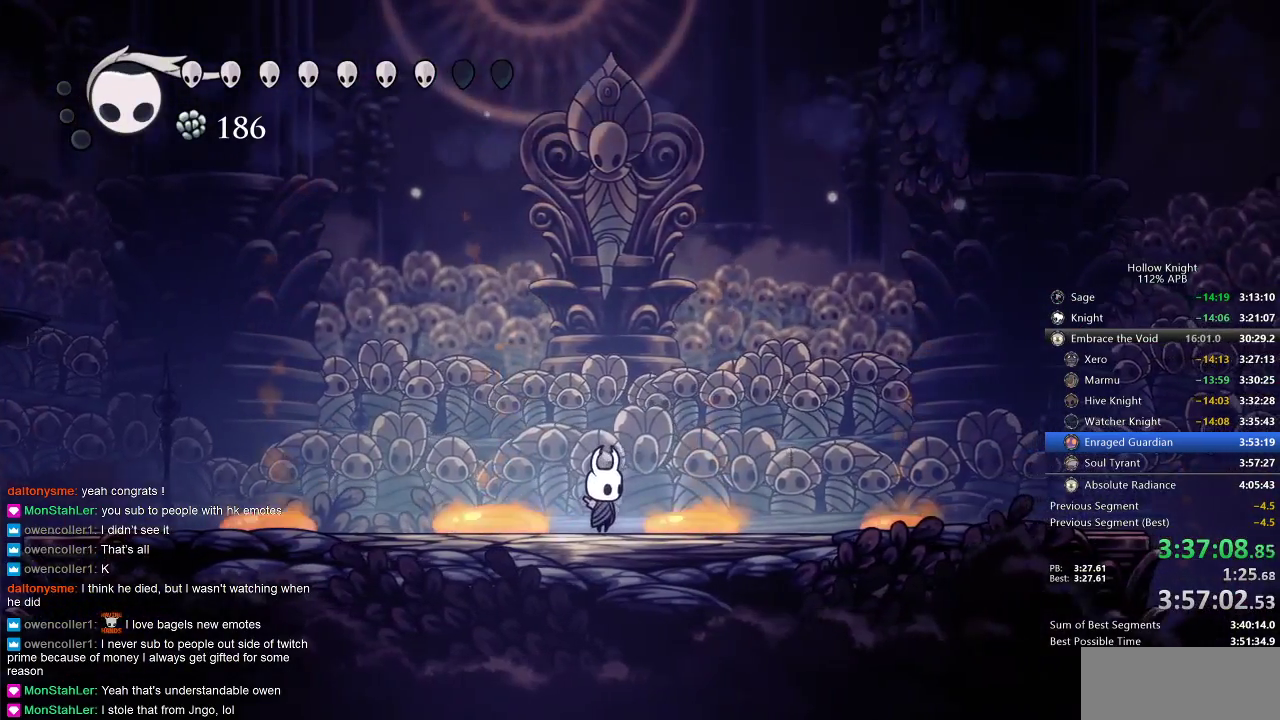
{"keys": [], "events": []}
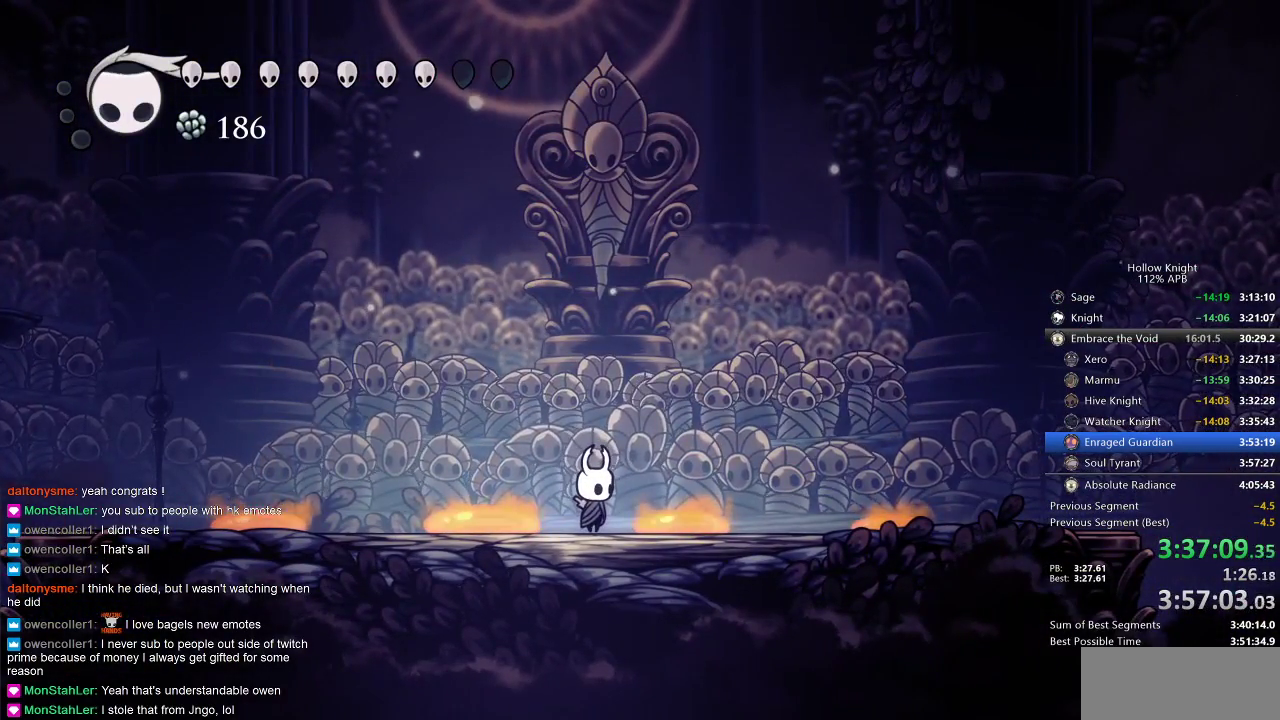
{"keys": [], "events": []}
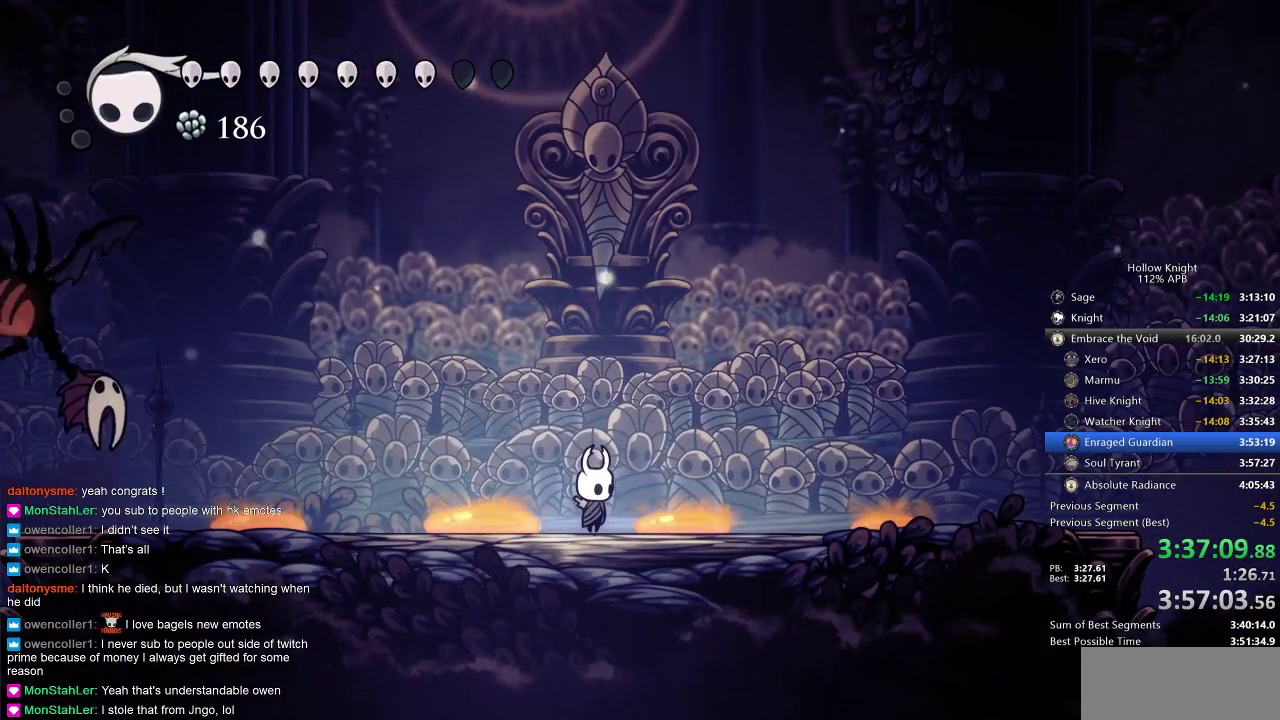
{"keys": [], "events": []}
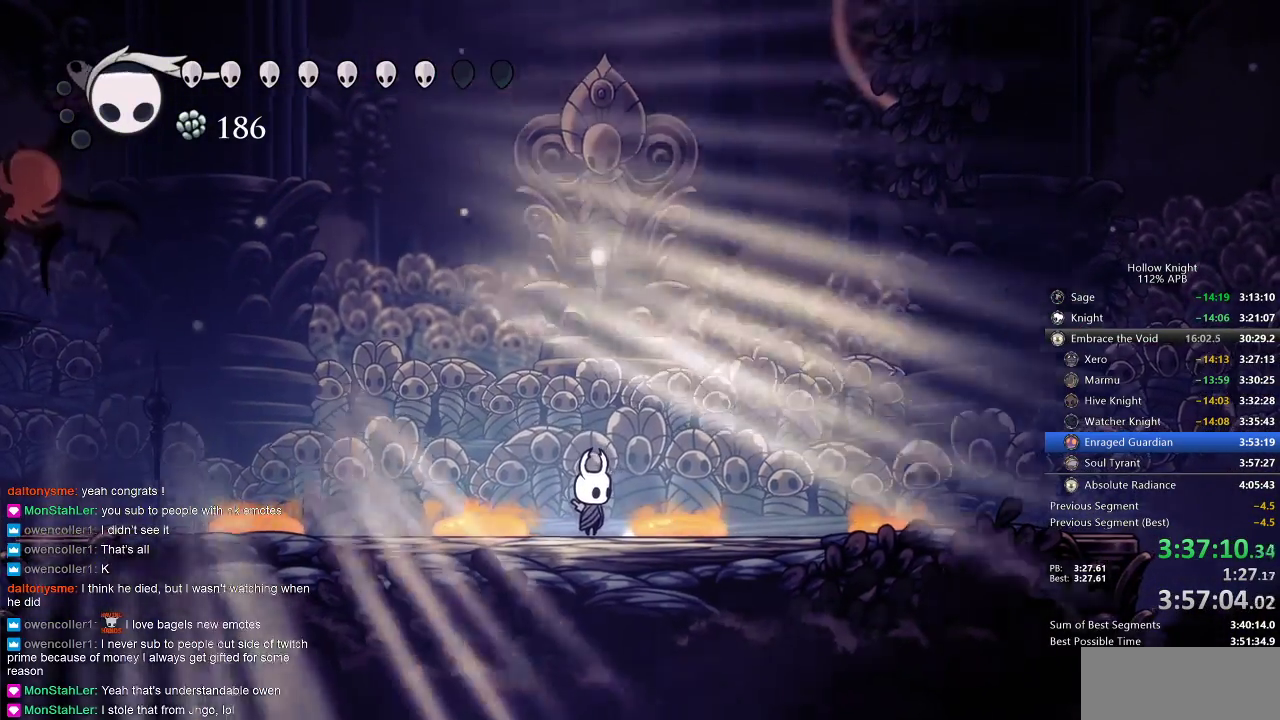
{"keys": [], "events": [[117, "jump", "down"], [300, "jump", "up"]]}